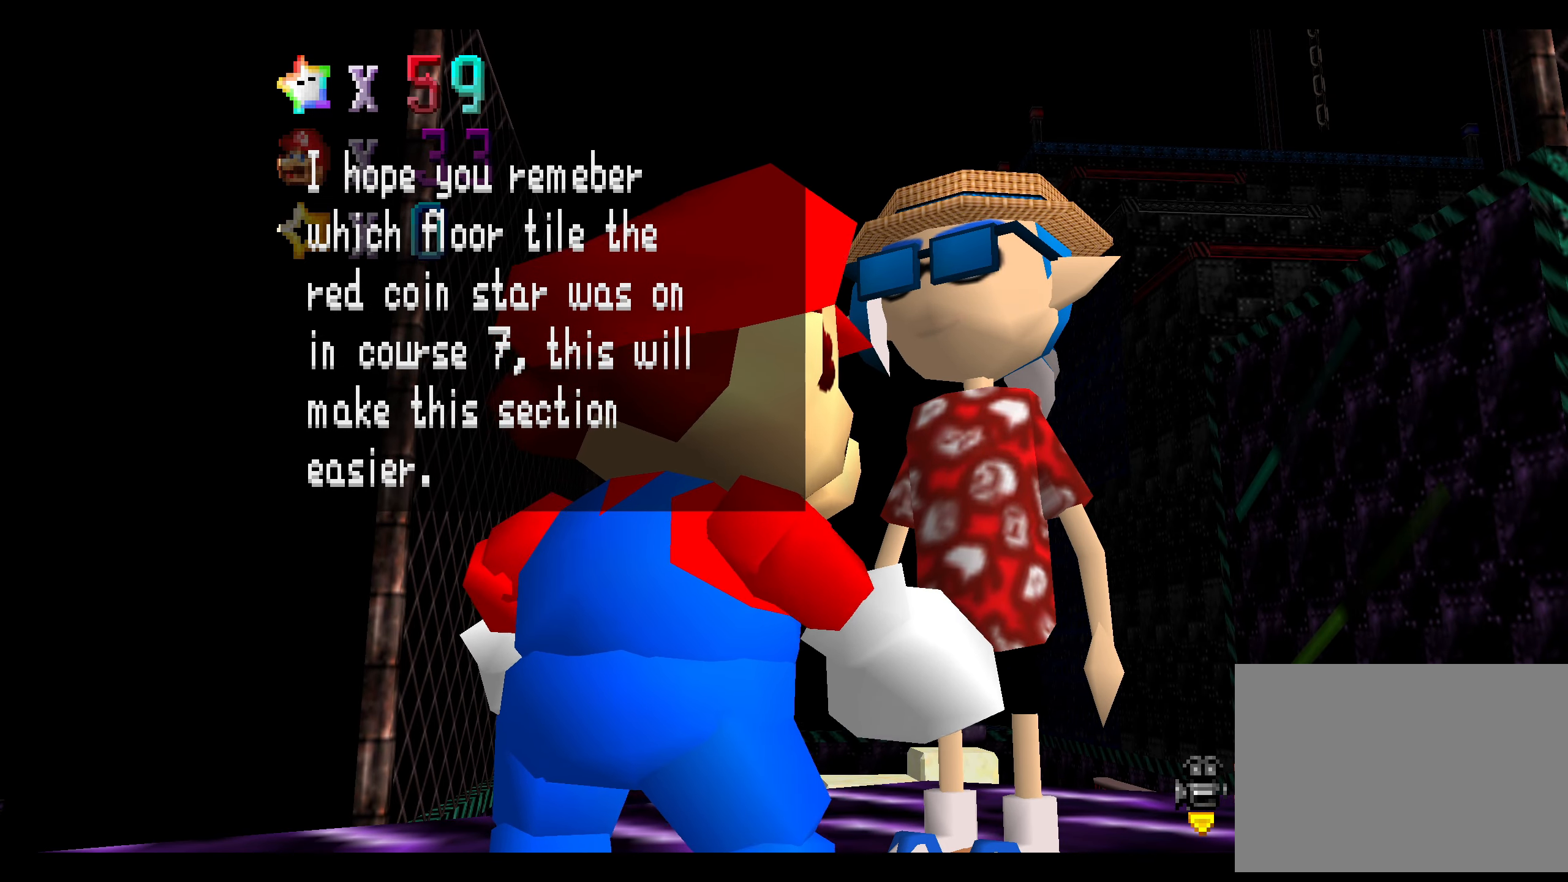
Gameplay with a controller (Nintendo layout); each line is a JSON object with the inputs held at the frame after it. "events" lists button and stick changes between this image and that frame as [ms after this image, input, new state], when the widget could be followed in between. Not read: C DPAD_DOWN DPAD_LEFT DPAD_RIGHT DPAD_UP L1 L3 R3 START X Y Z.
{"buttons": [], "left_stick": "center", "right_stick": "center", "events": [[250, "A", "down"], [317, "A", "up"]]}
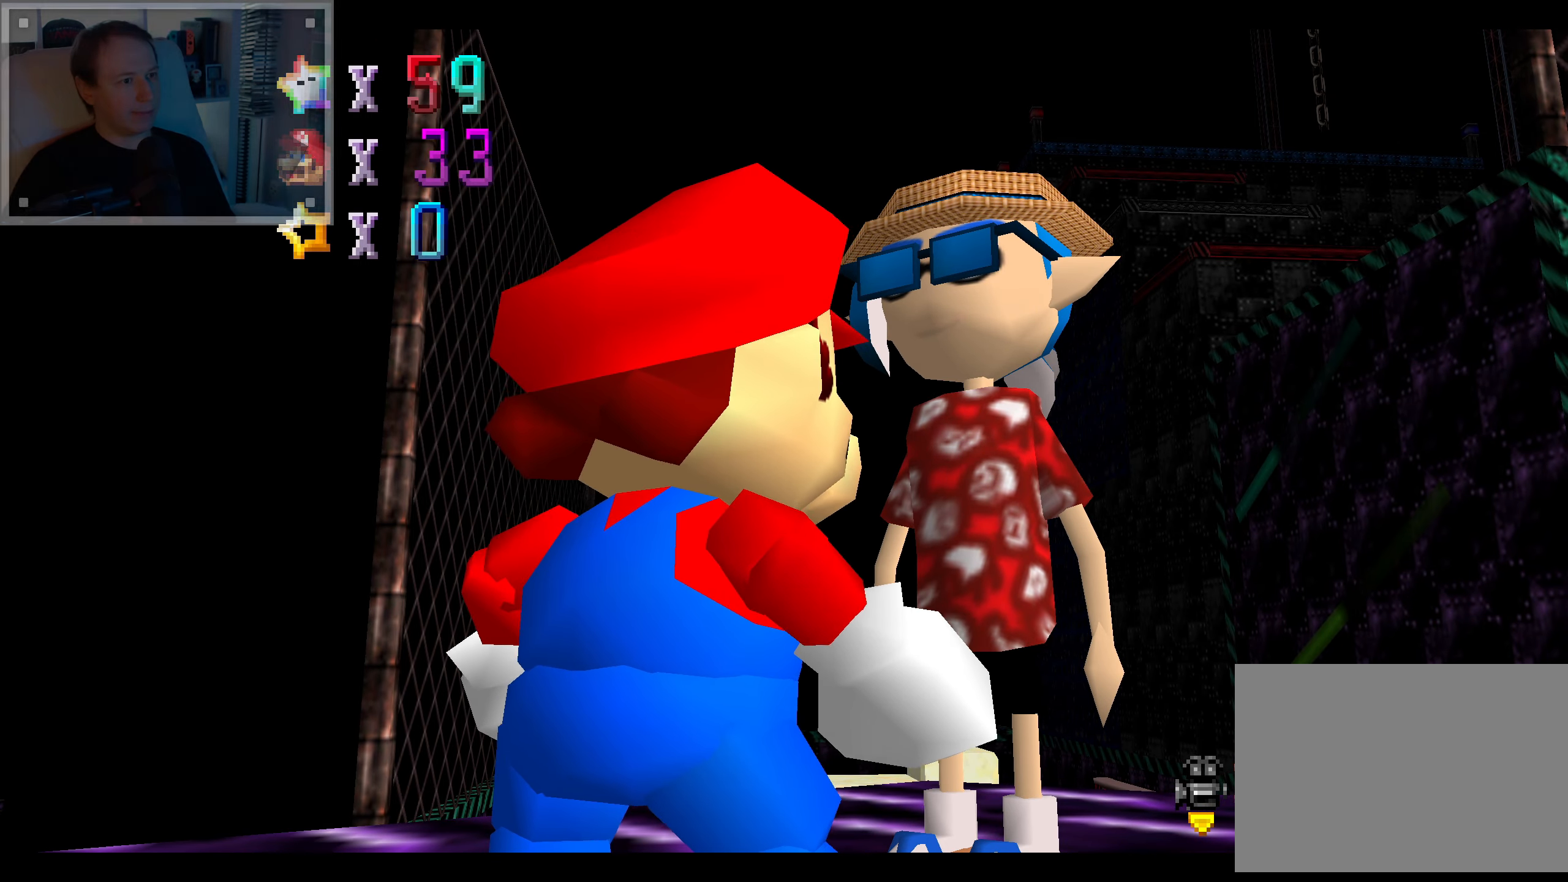
{"buttons": [], "left_stick": "center", "right_stick": "center"}
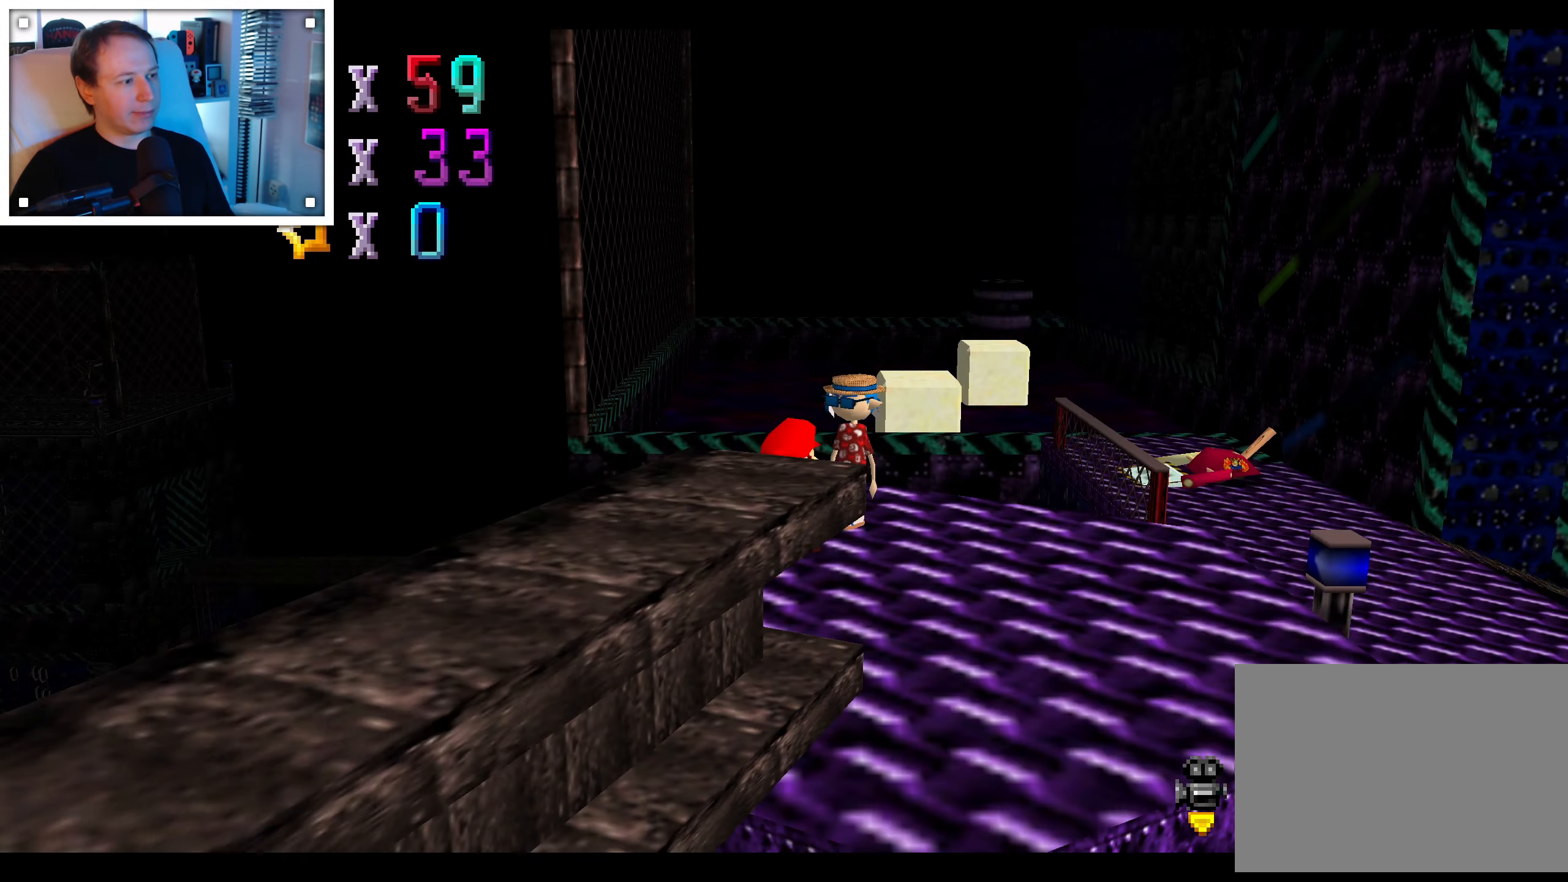
{"buttons": [], "left_stick": "down", "right_stick": "left", "events": [[317, "left_stick", "down"], [383, "right_stick", "left"]]}
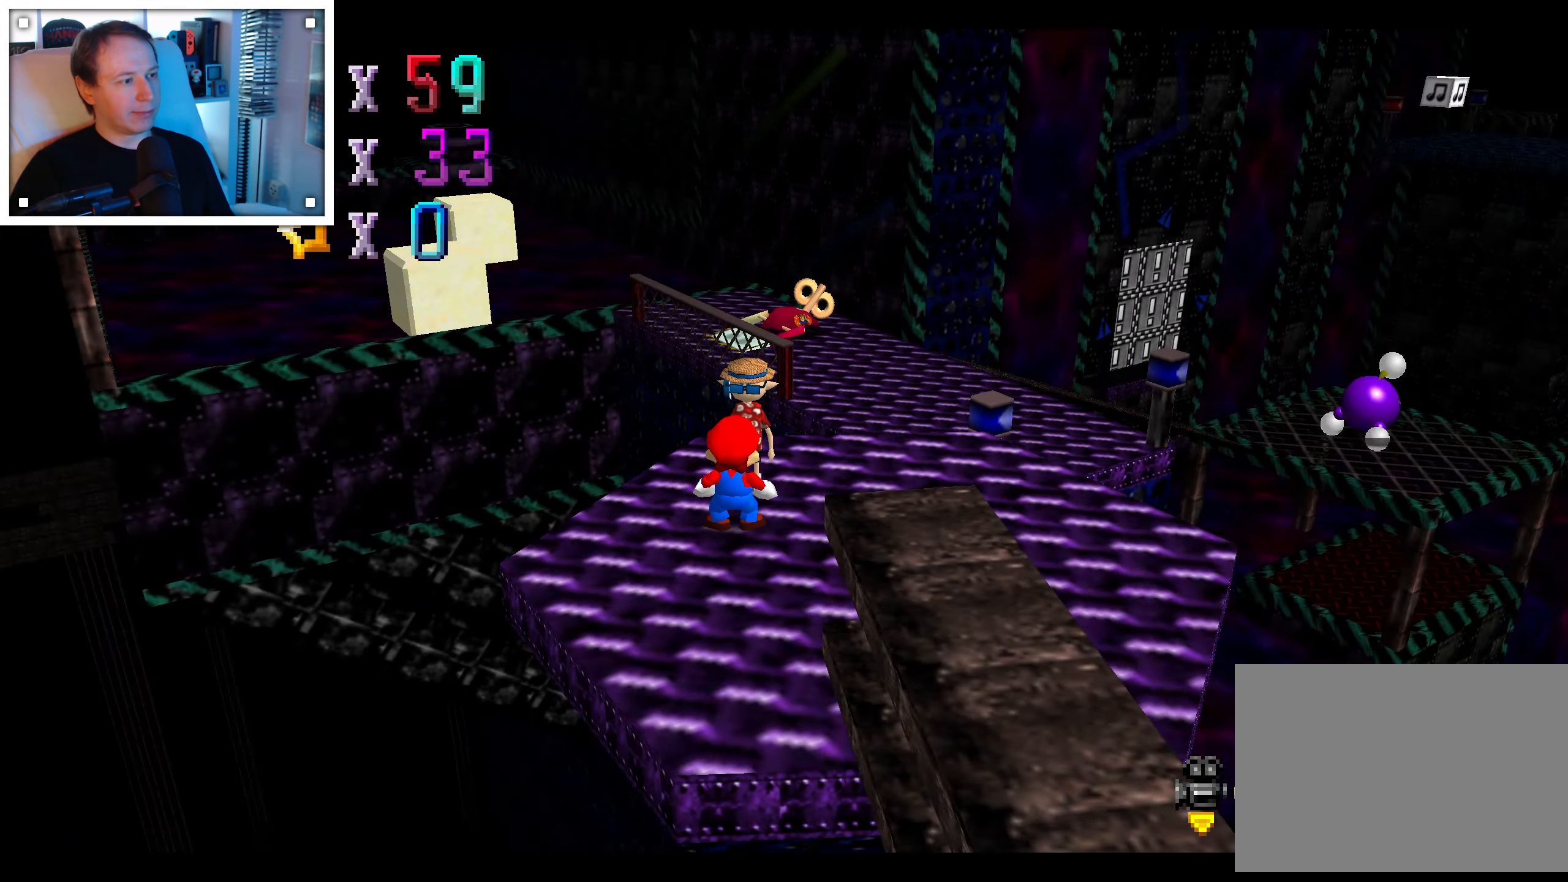
{"buttons": [], "left_stick": "up-right", "right_stick": "center", "events": [[17, "right_stick", "center"], [67, "left_stick", "down-right"], [500, "left_stick", "up-right"]]}
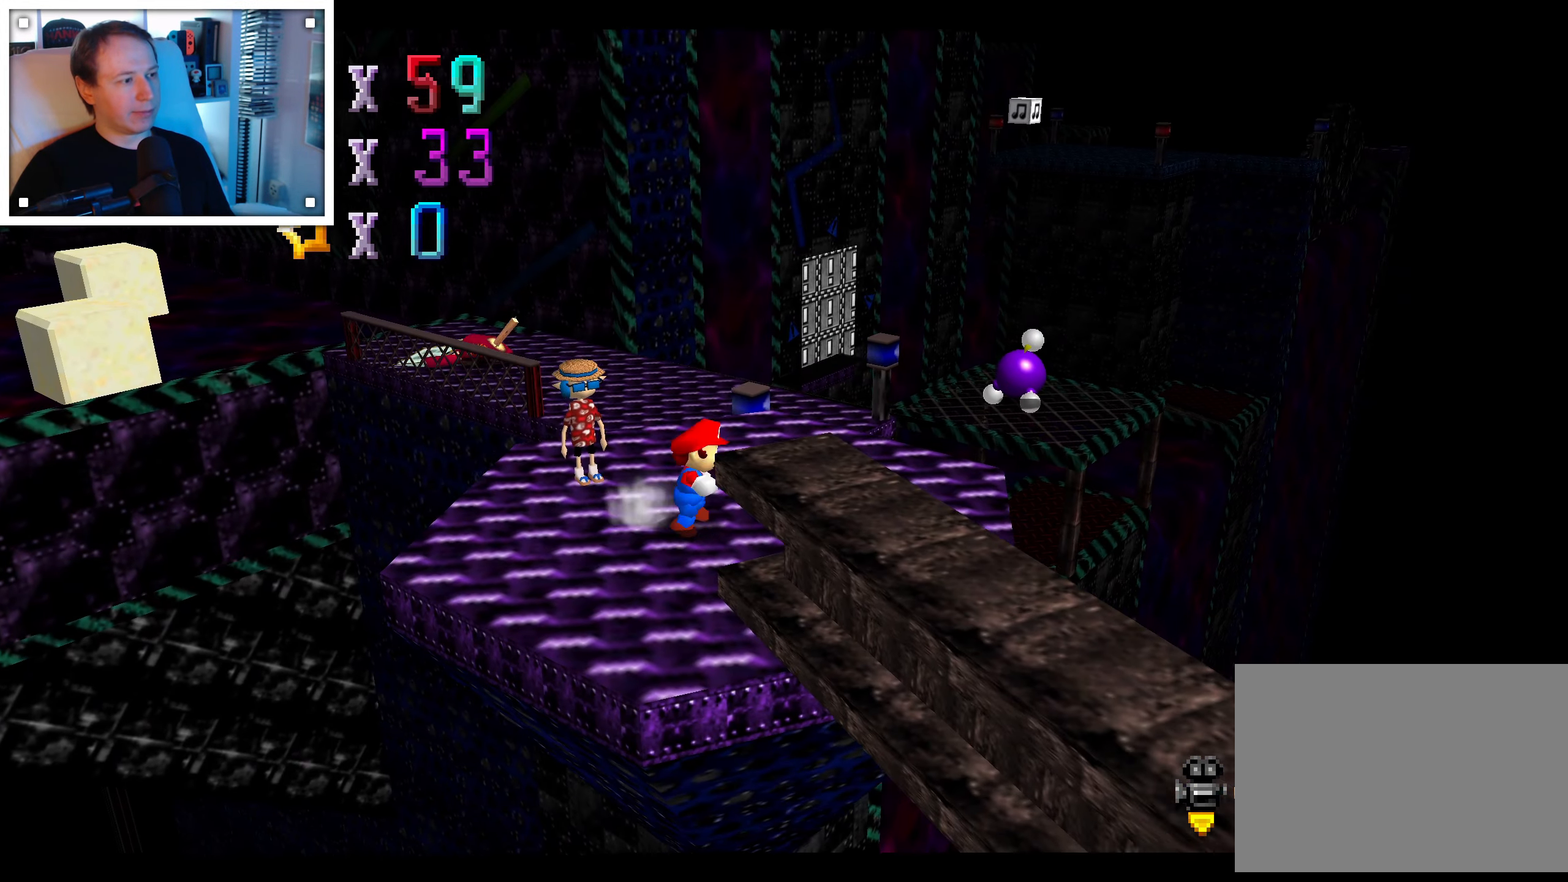
{"buttons": [], "left_stick": "up", "right_stick": "center", "events": [[217, "left_stick", "up"]]}